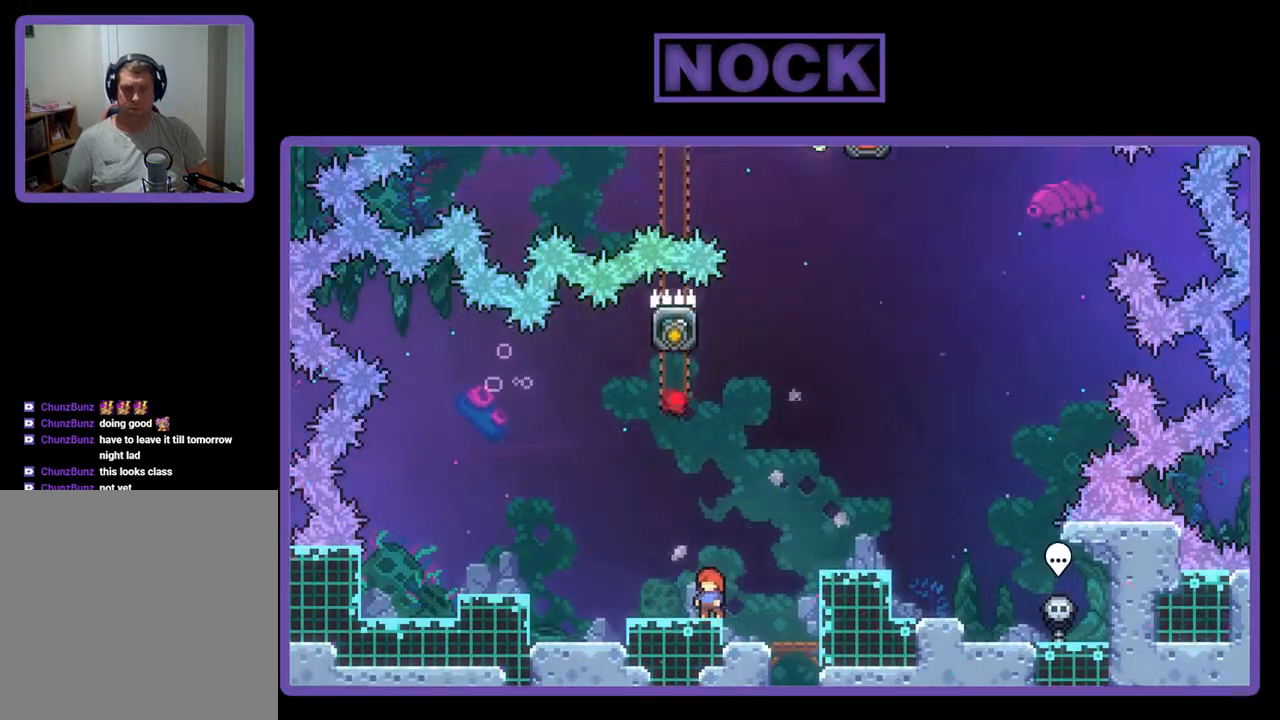
Gameplay with a controller (PlayStation layout); each line is a JSON object with the inputs held at the frame after it. "events" lists button and stick changes between this image and that frame as [ms after this image, input, new state], when the widget could be followed in between. Not read: left_stick right_stick.
{"buttons": ["R2", "DPAD_UP"], "events": [[267, "CROSS", "down"], [367, "DPAD_UP", "down"], [433, "CROSS", "up"]]}
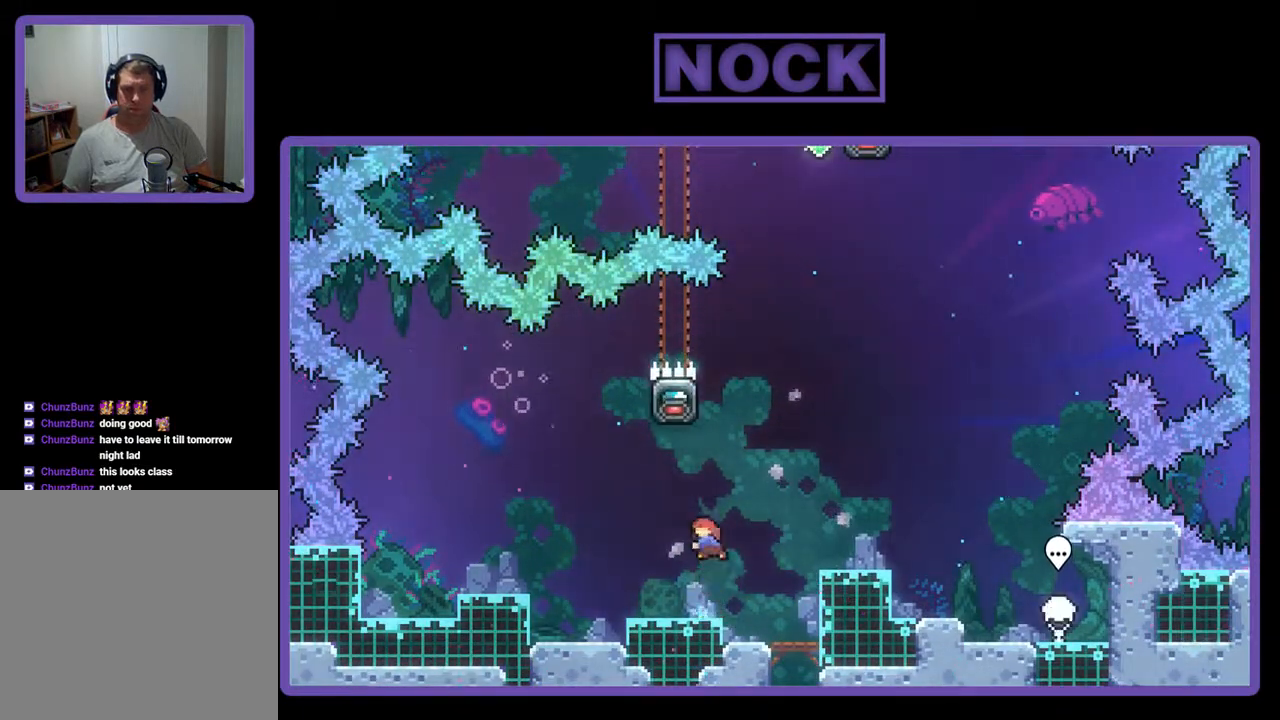
{"buttons": ["R2"], "events": [[33, "CIRCLE", "down"], [200, "CIRCLE", "up"], [233, "DPAD_UP", "up"], [367, "DPAD_LEFT", "down"], [500, "DPAD_LEFT", "up"]]}
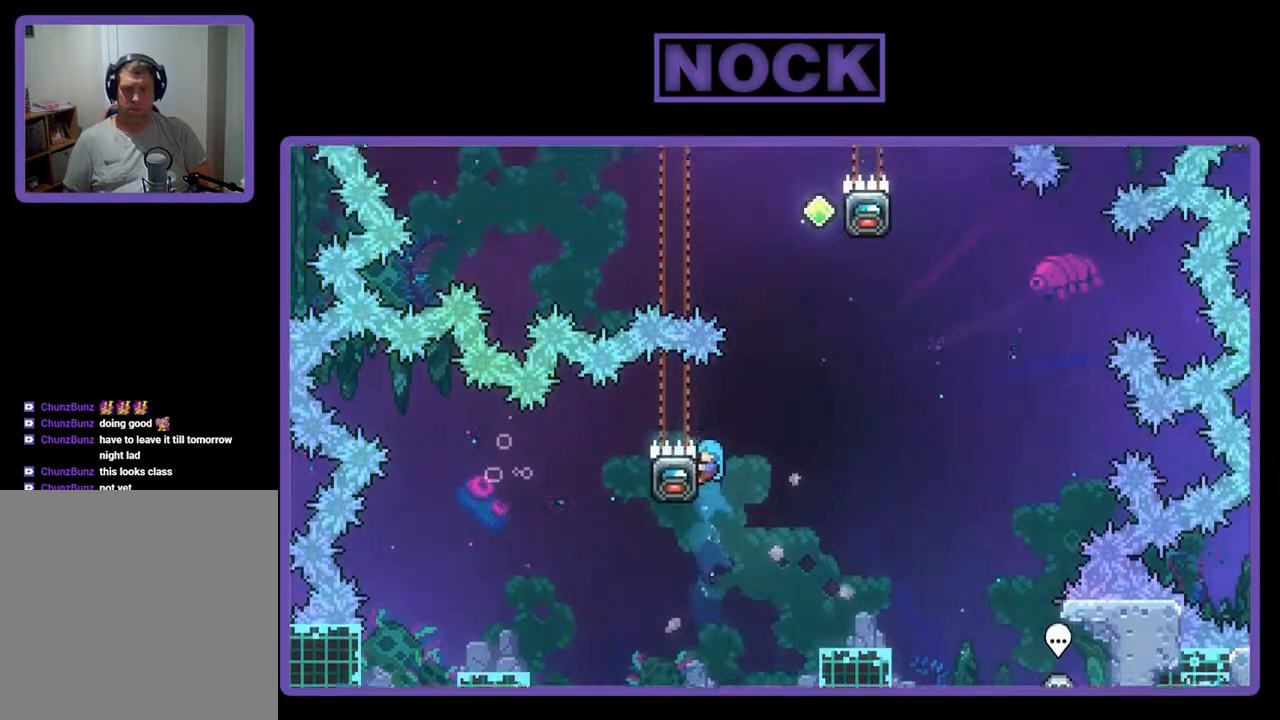
{"buttons": ["CROSS", "R2", "DPAD_UP", "DPAD_RIGHT"], "events": [[167, "DPAD_RIGHT", "down"], [167, "DPAD_UP", "down"], [233, "CROSS", "down"], [233, "DPAD_UP", "up"], [467, "DPAD_UP", "down"]]}
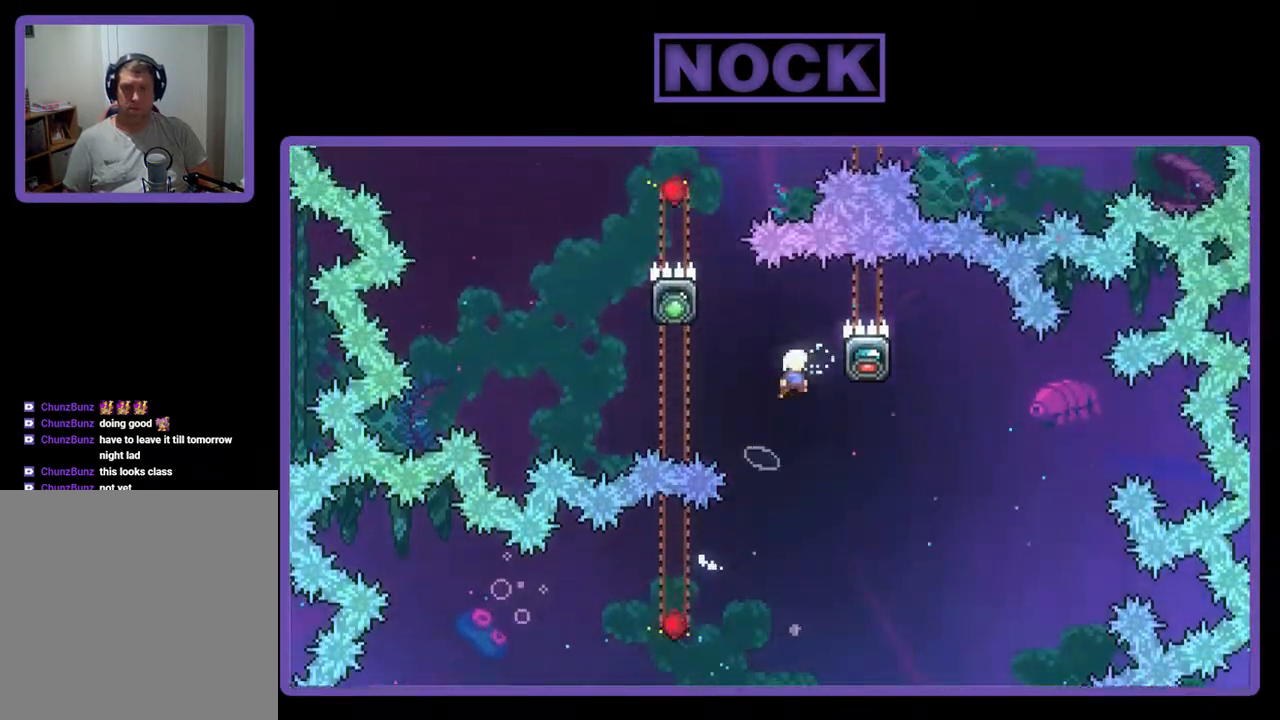
{"buttons": ["CROSS", "R2", "DPAD_LEFT"], "events": [[100, "DPAD_RIGHT", "up"], [133, "CROSS", "up"], [133, "DPAD_UP", "up"], [300, "DPAD_LEFT", "down"], [367, "CROSS", "down"]]}
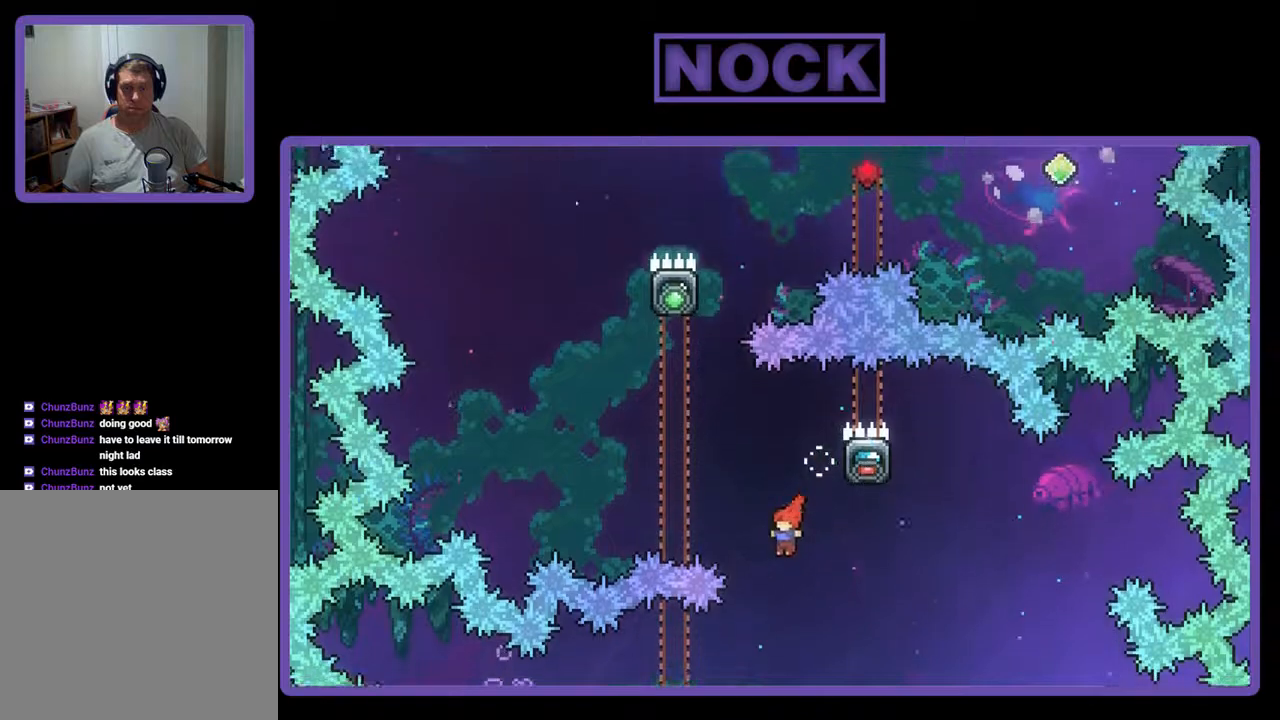
{"buttons": ["DPAD_LEFT"], "events": [[33, "DPAD_UP", "down"], [167, "DPAD_LEFT", "up"], [200, "DPAD_UP", "up"], [233, "CROSS", "up"], [300, "R2", "up"], [433, "DPAD_LEFT", "down"]]}
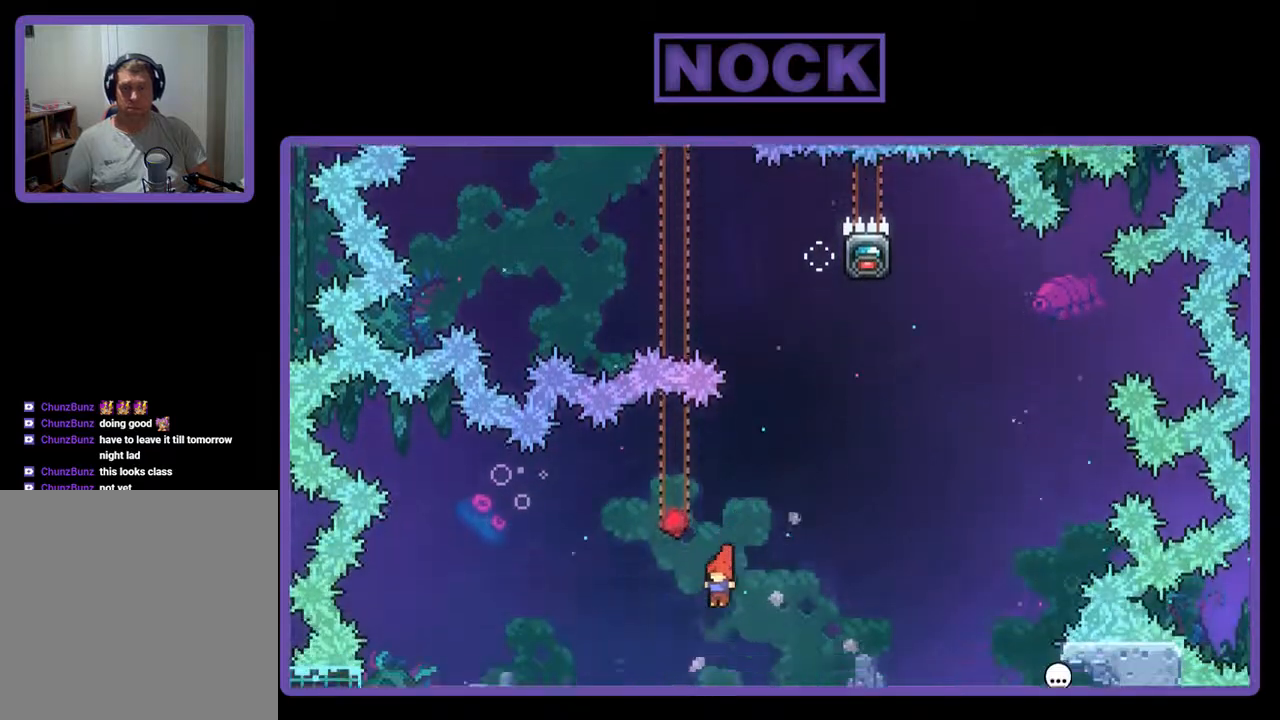
{"buttons": ["R2"], "events": [[33, "DPAD_LEFT", "up"], [400, "R2", "down"]]}
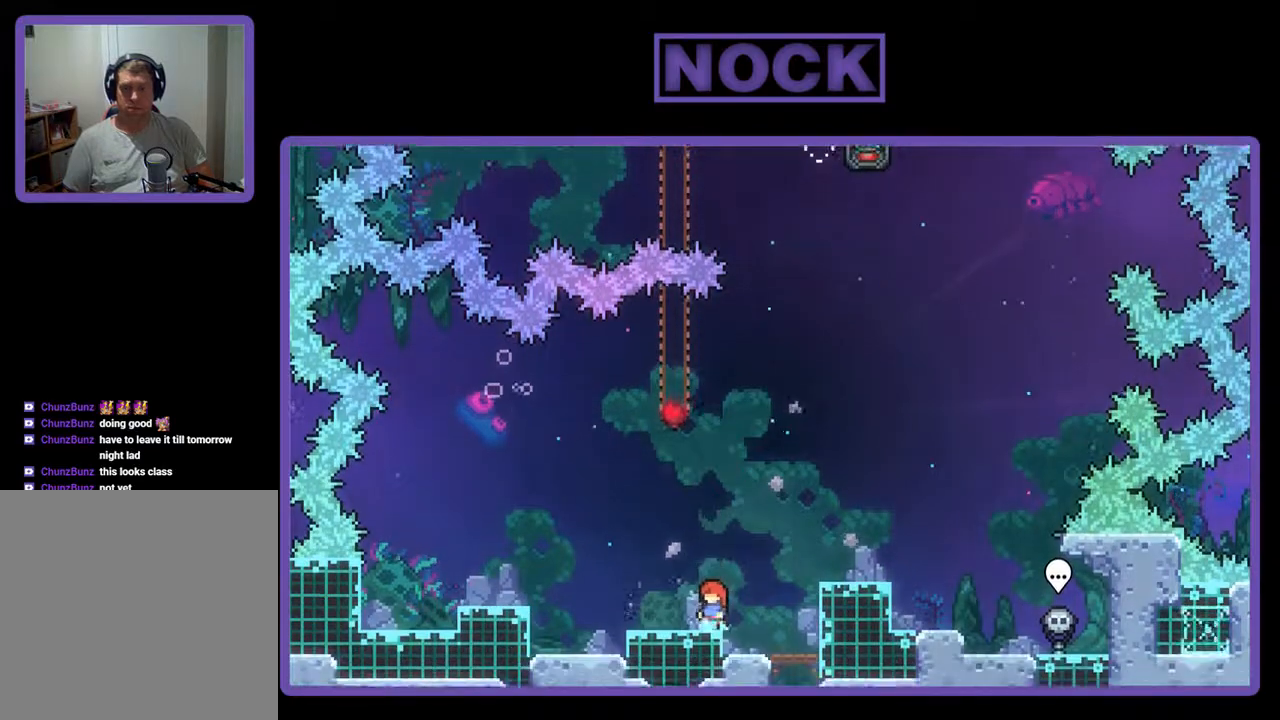
{"buttons": ["R2"], "events": []}
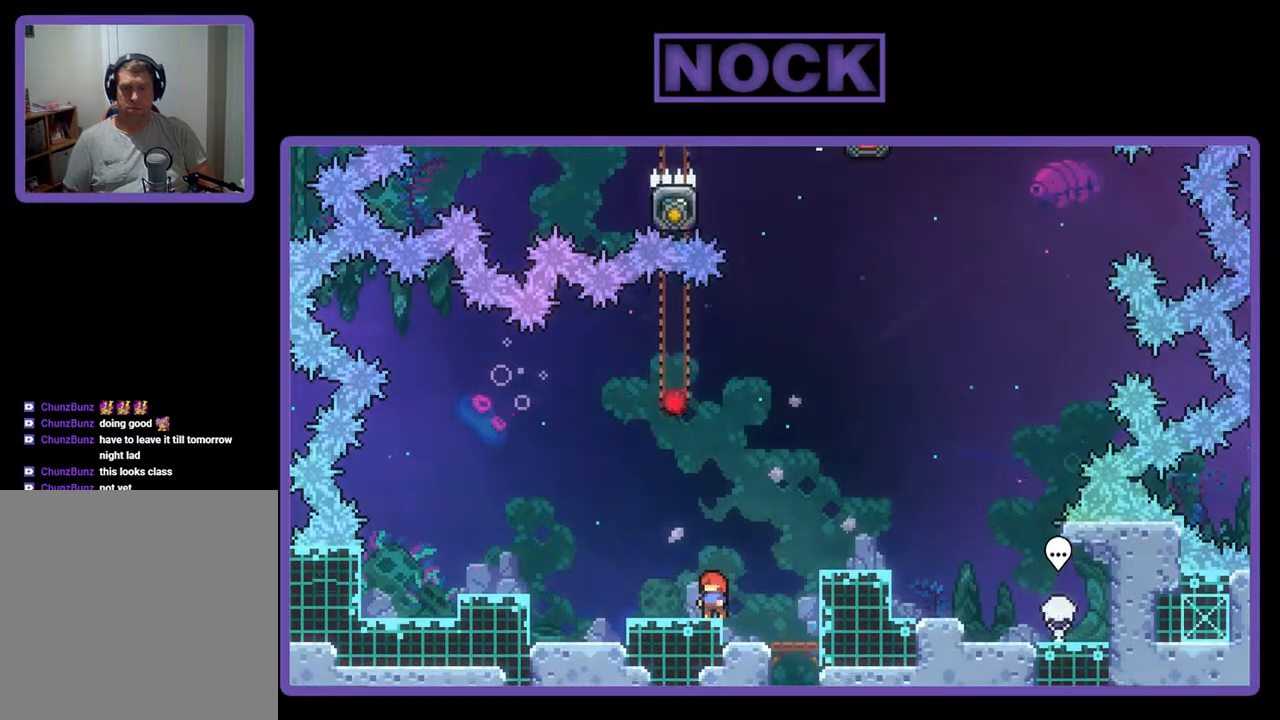
{"buttons": ["R2"], "events": []}
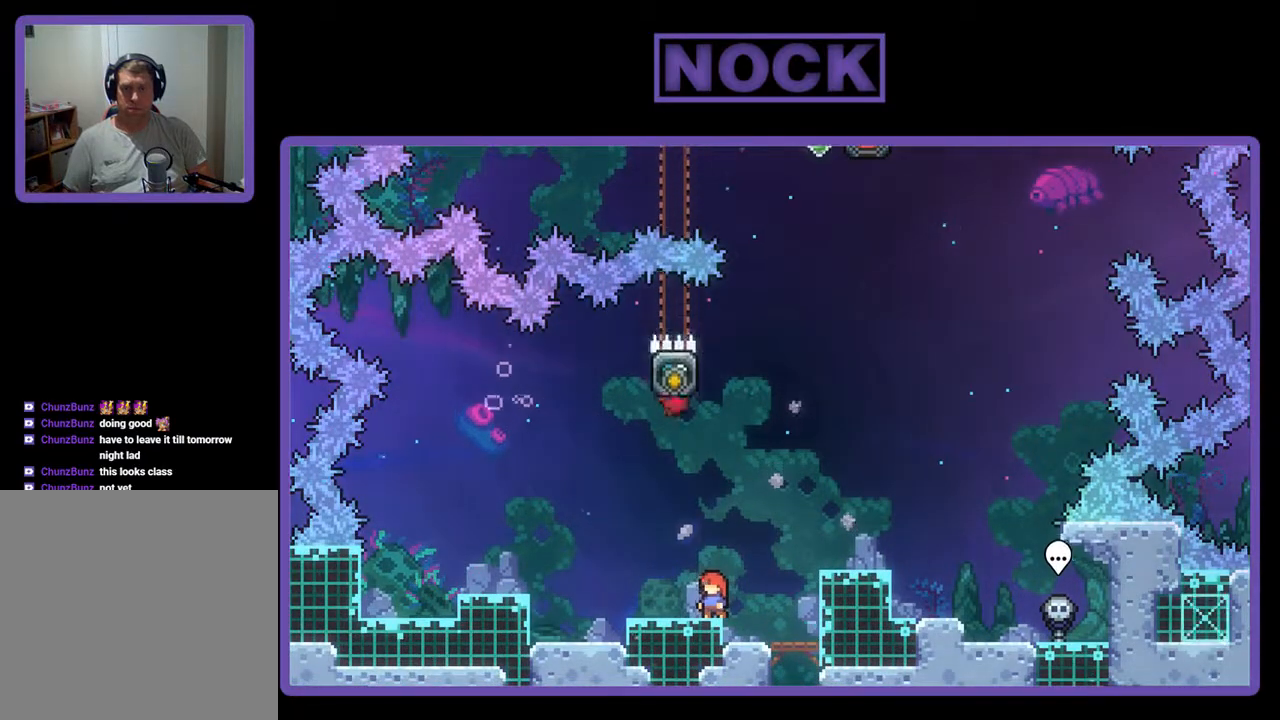
{"buttons": ["R2", "DPAD_UP"], "events": [[67, "CROSS", "down"], [133, "DPAD_UP", "down"], [167, "CROSS", "up"], [267, "CIRCLE", "down"], [433, "CIRCLE", "up"]]}
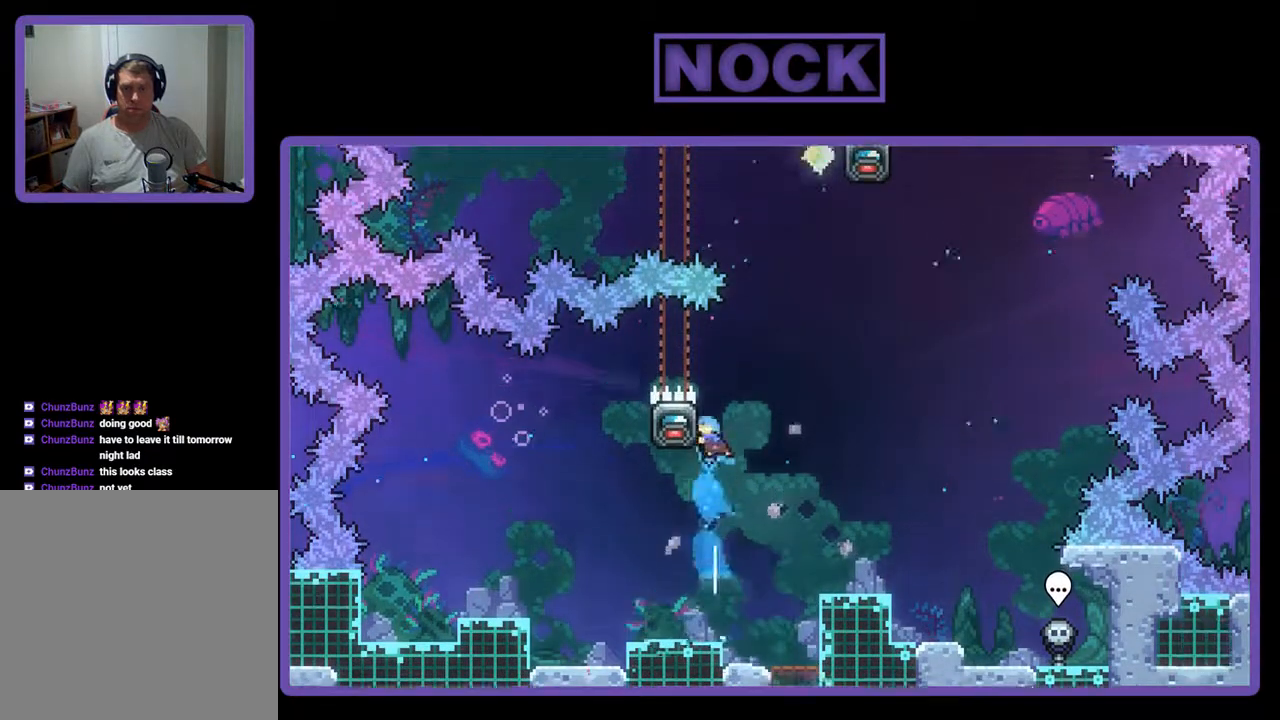
{"buttons": ["R2", "DPAD_RIGHT"], "events": [[67, "DPAD_UP", "up"], [100, "DPAD_LEFT", "down"], [267, "DPAD_LEFT", "up"], [467, "DPAD_RIGHT", "down"]]}
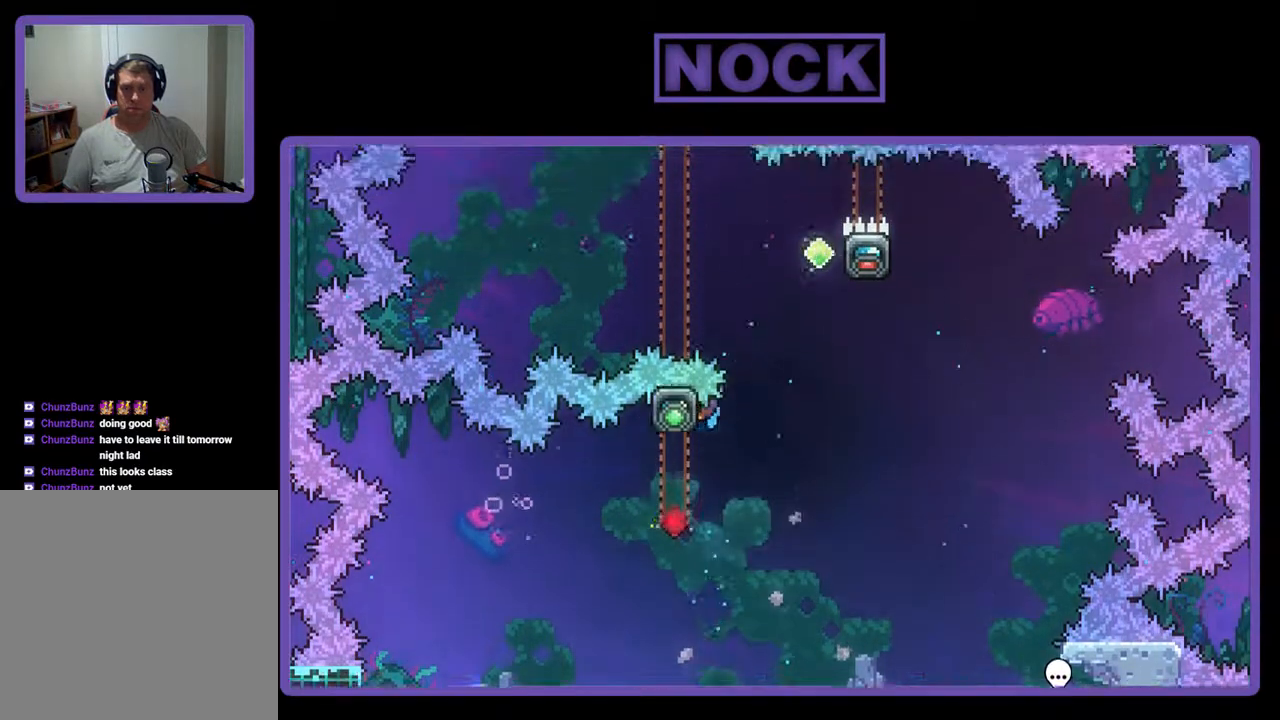
{"buttons": [], "events": [[67, "CROSS", "down"], [400, "CROSS", "up"], [433, "DPAD_RIGHT", "up"], [500, "R2", "up"]]}
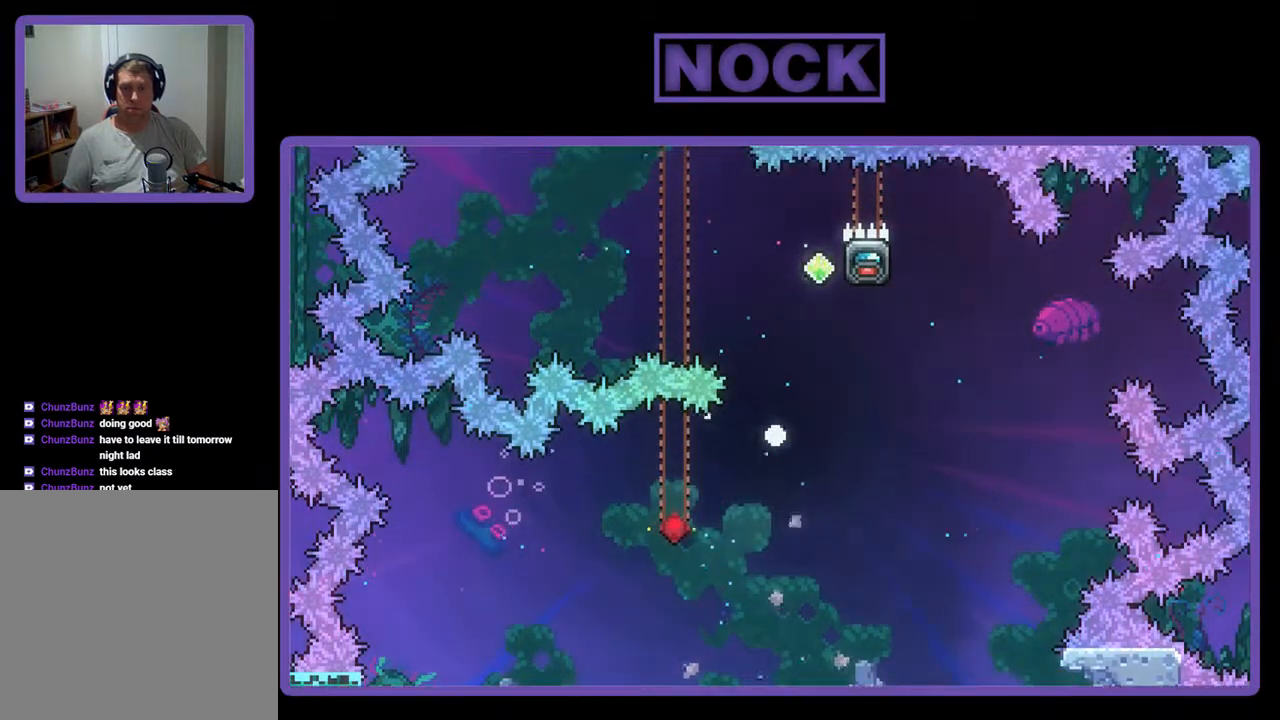
{"buttons": [], "events": []}
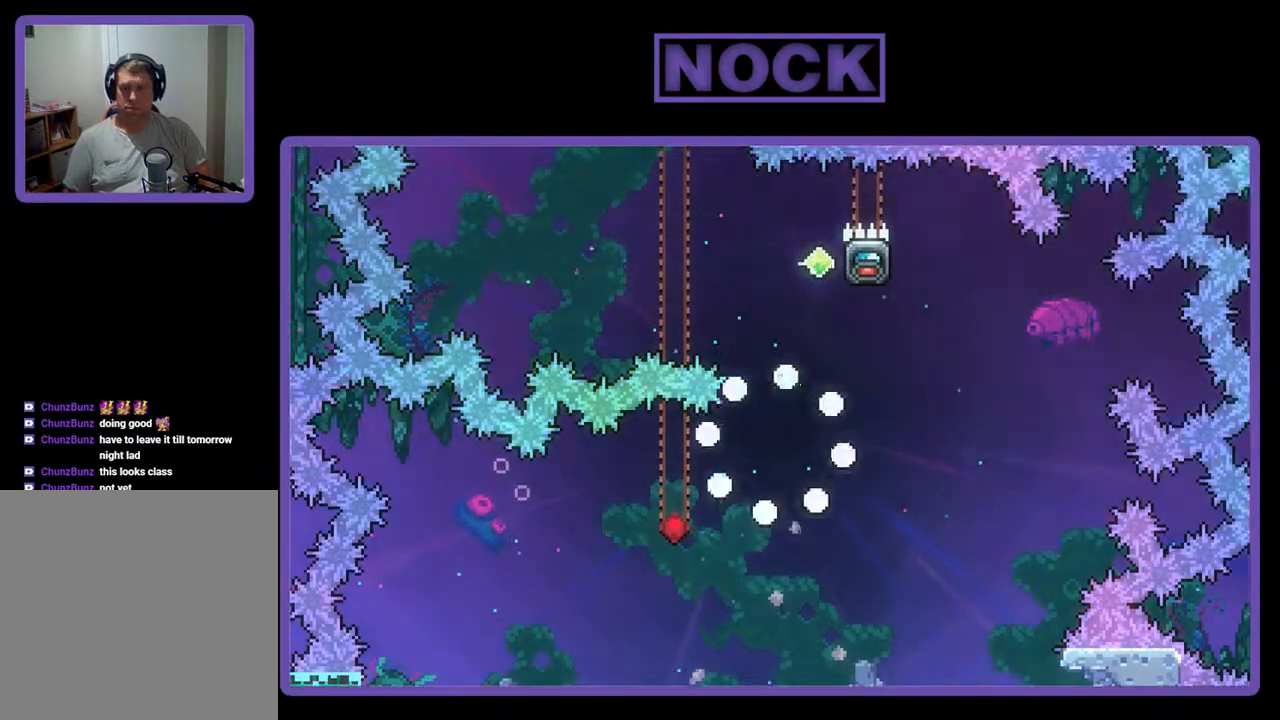
{"buttons": ["R2"], "events": [[467, "R2", "down"]]}
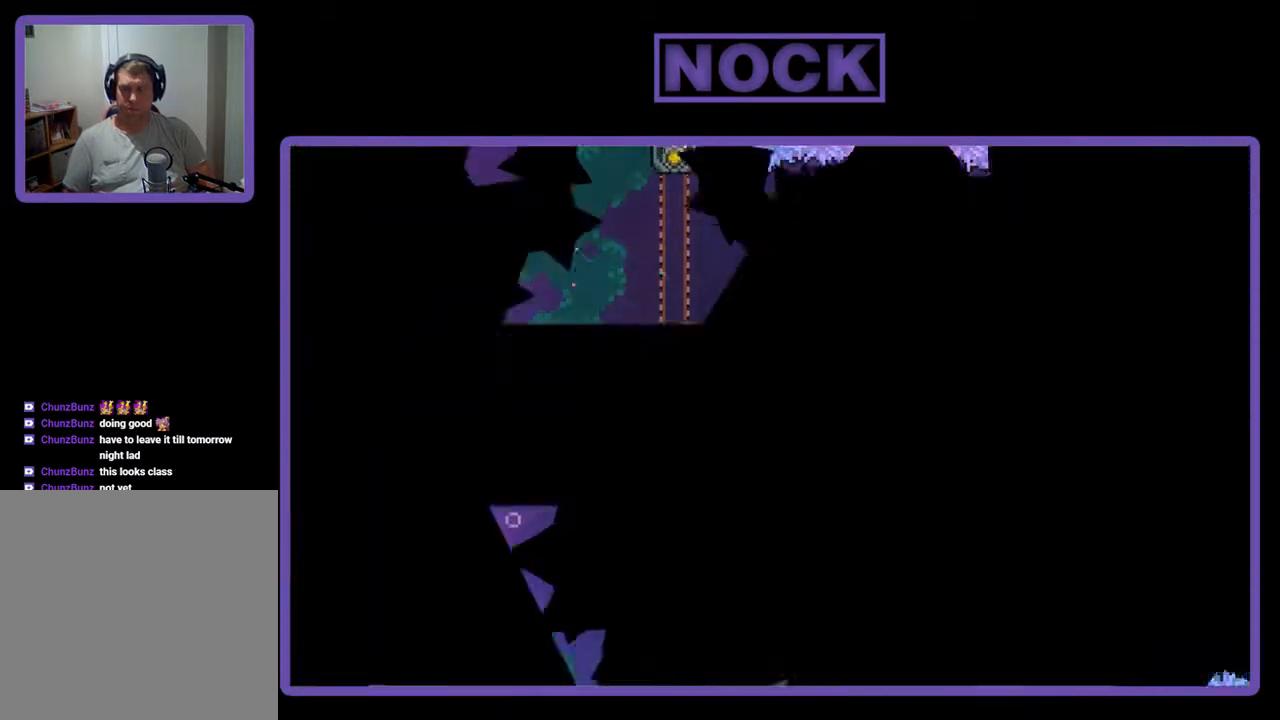
{"buttons": ["R2"], "events": []}
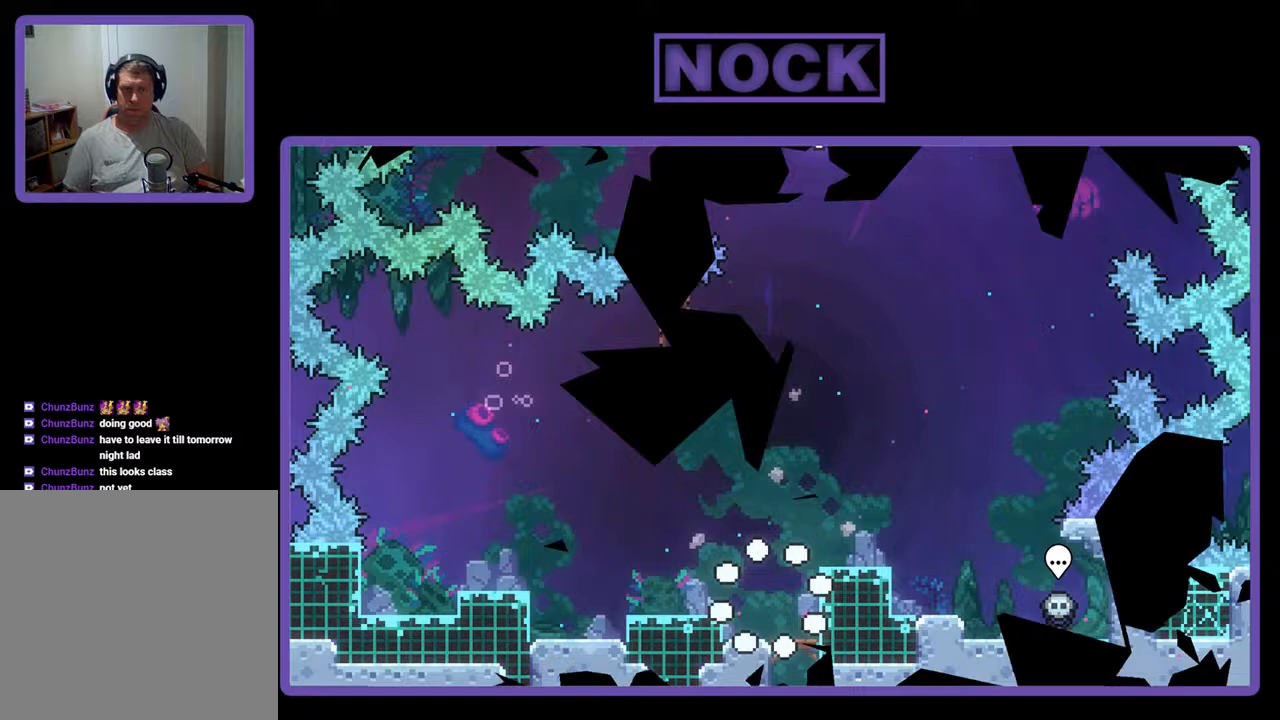
{"buttons": ["CROSS", "R2"], "events": [[500, "CROSS", "down"]]}
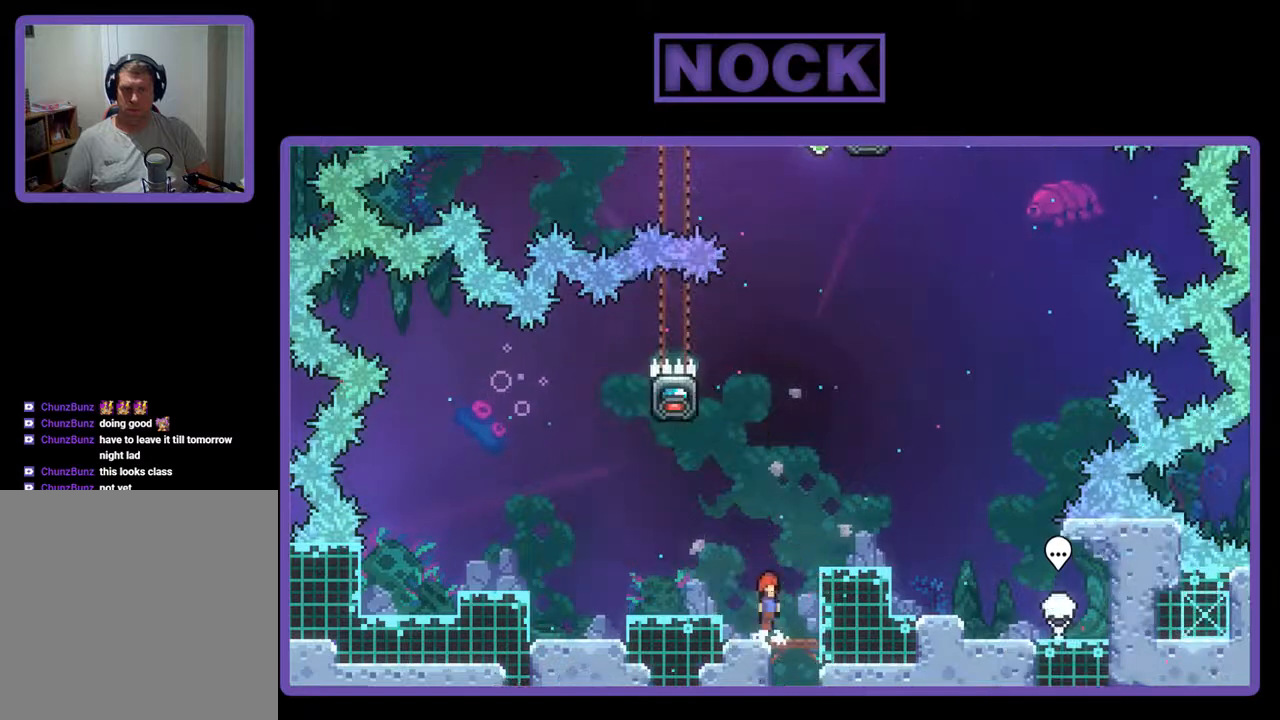
{"buttons": ["R2"], "events": [[67, "DPAD_LEFT", "down"], [167, "CROSS", "up"], [300, "DPAD_LEFT", "up"]]}
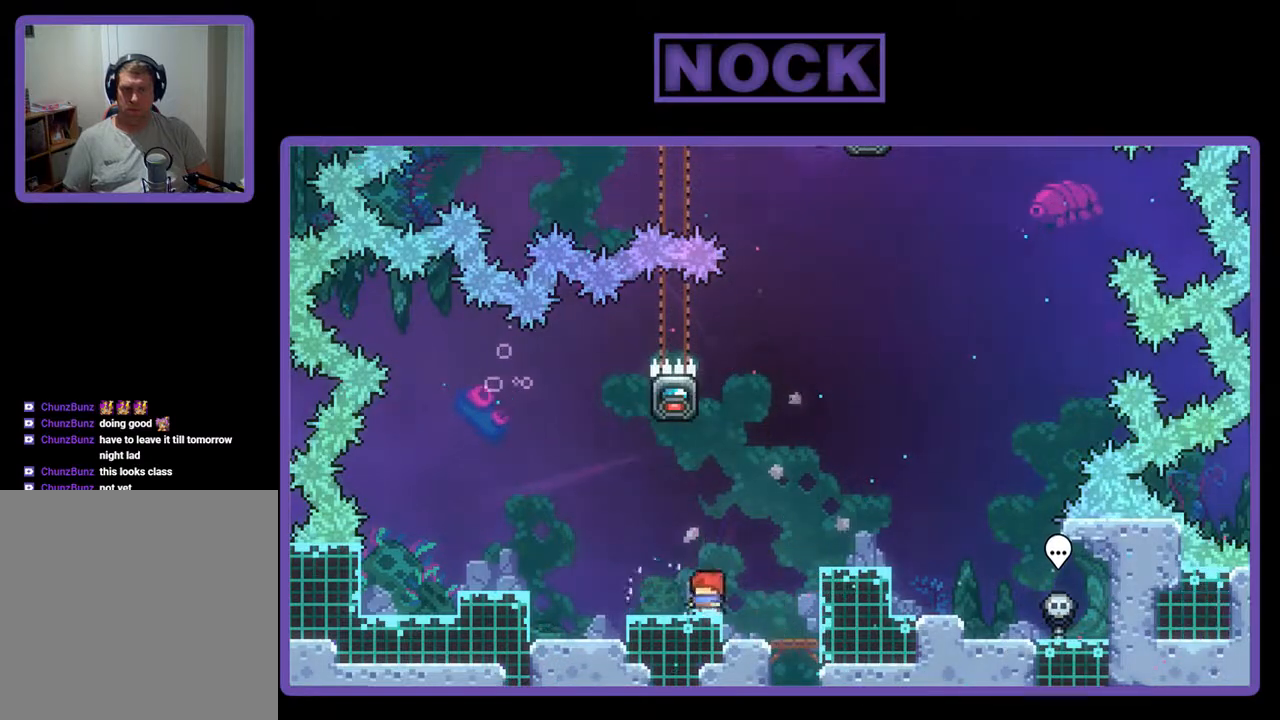
{"buttons": ["R2", "DPAD_UP"], "events": [[100, "CROSS", "down"], [167, "CROSS", "up"], [267, "CIRCLE", "down"], [267, "DPAD_UP", "down"], [433, "CIRCLE", "up"]]}
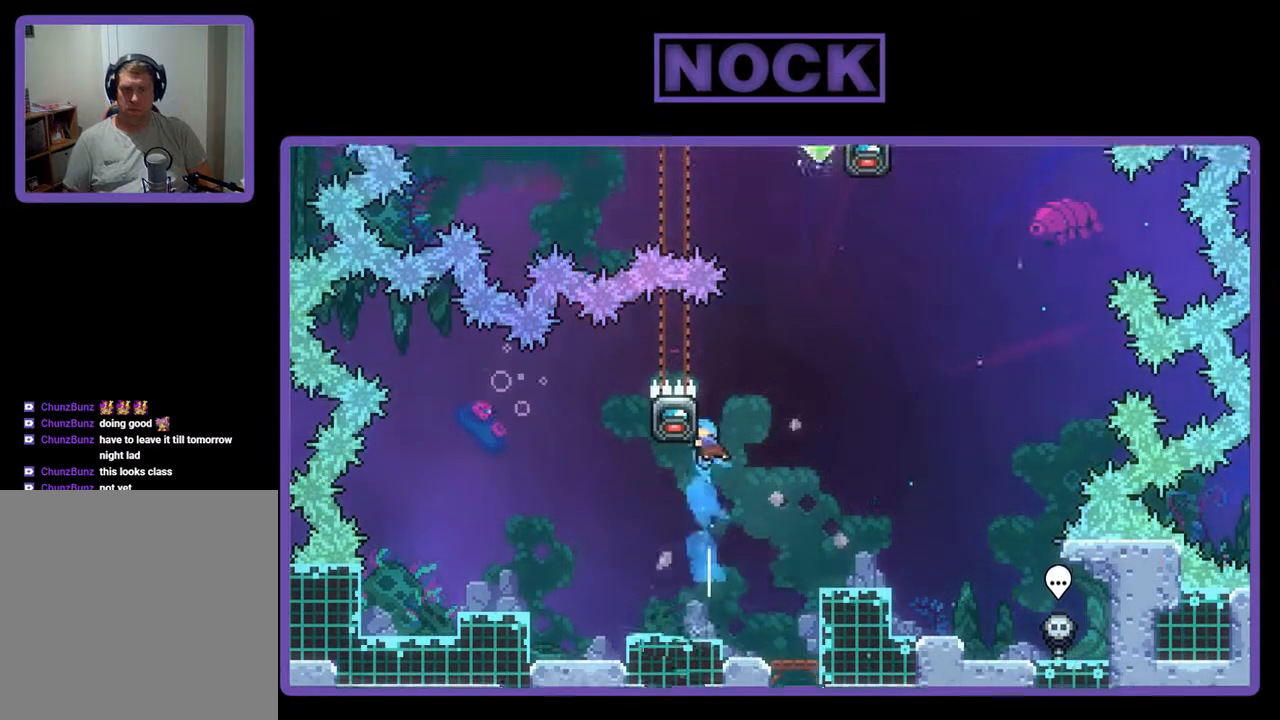
{"buttons": ["R2", "DPAD_RIGHT"], "events": [[133, "DPAD_UP", "up"], [267, "DPAD_LEFT", "down"], [400, "DPAD_LEFT", "up"], [500, "DPAD_RIGHT", "down"]]}
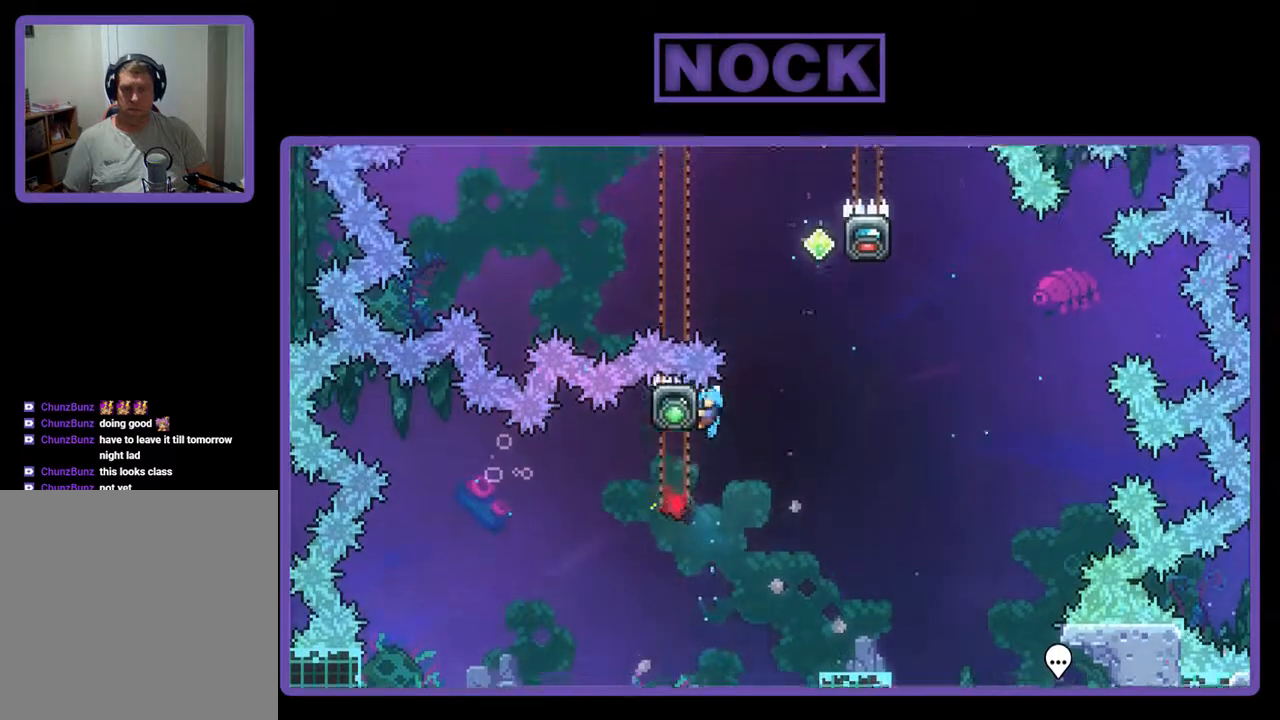
{"buttons": [], "events": [[67, "CROSS", "down"], [333, "CROSS", "up"], [433, "DPAD_RIGHT", "up"], [500, "R2", "up"]]}
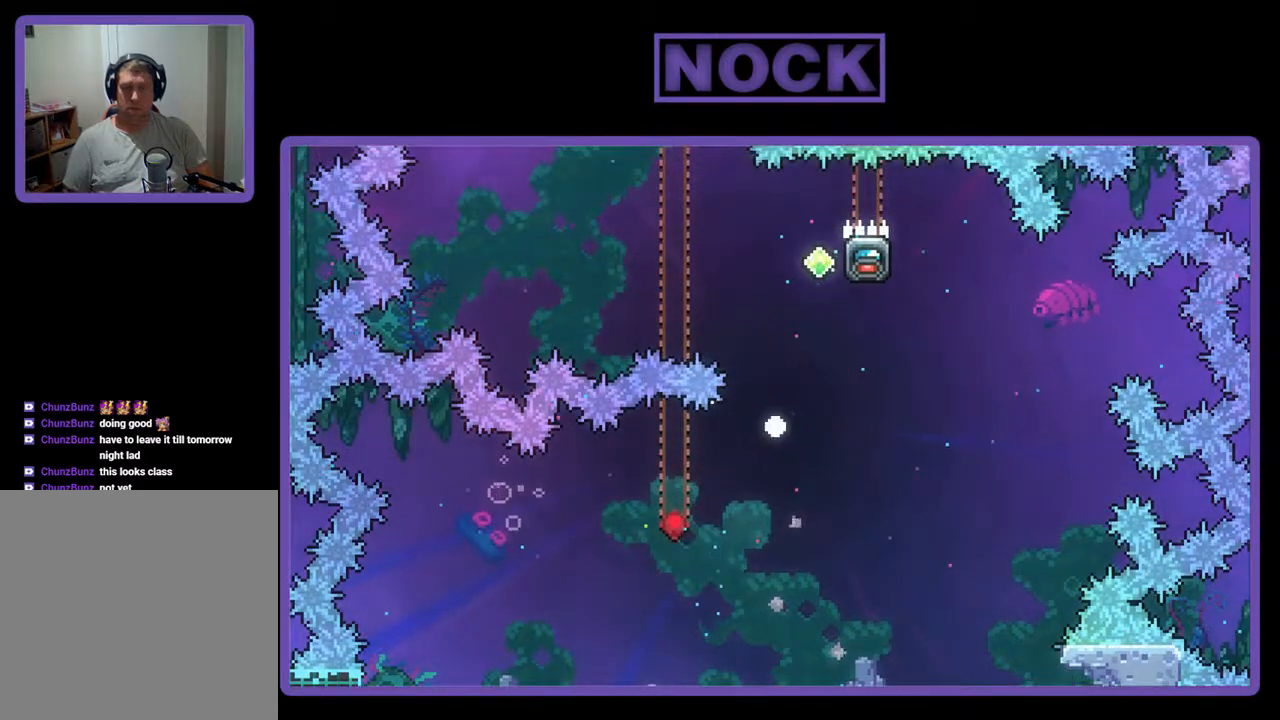
{"buttons": [], "events": []}
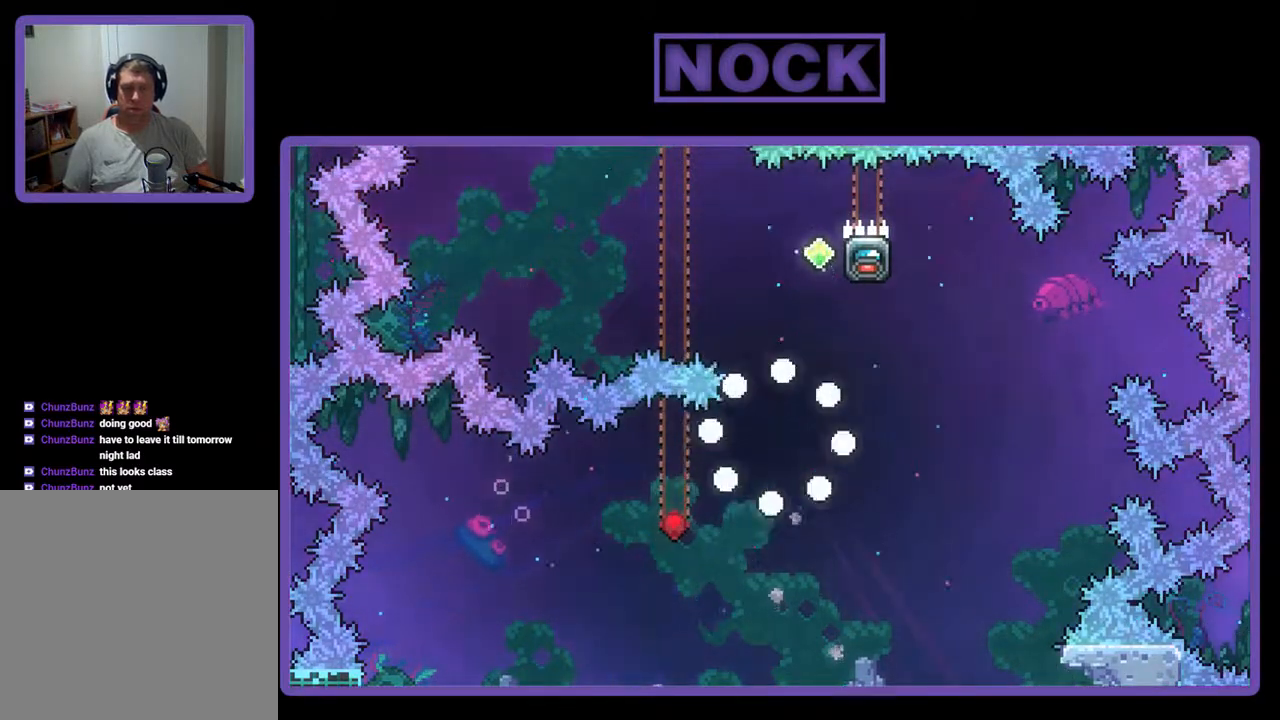
{"buttons": [], "events": []}
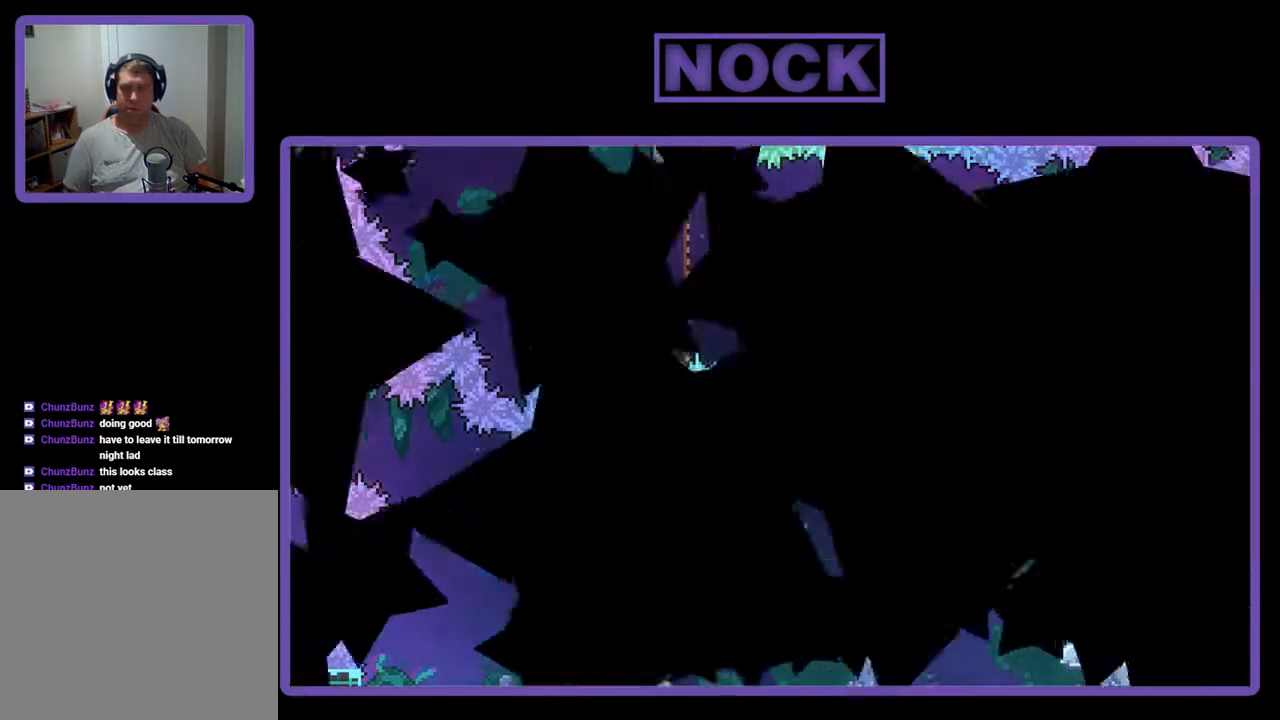
{"buttons": [], "events": []}
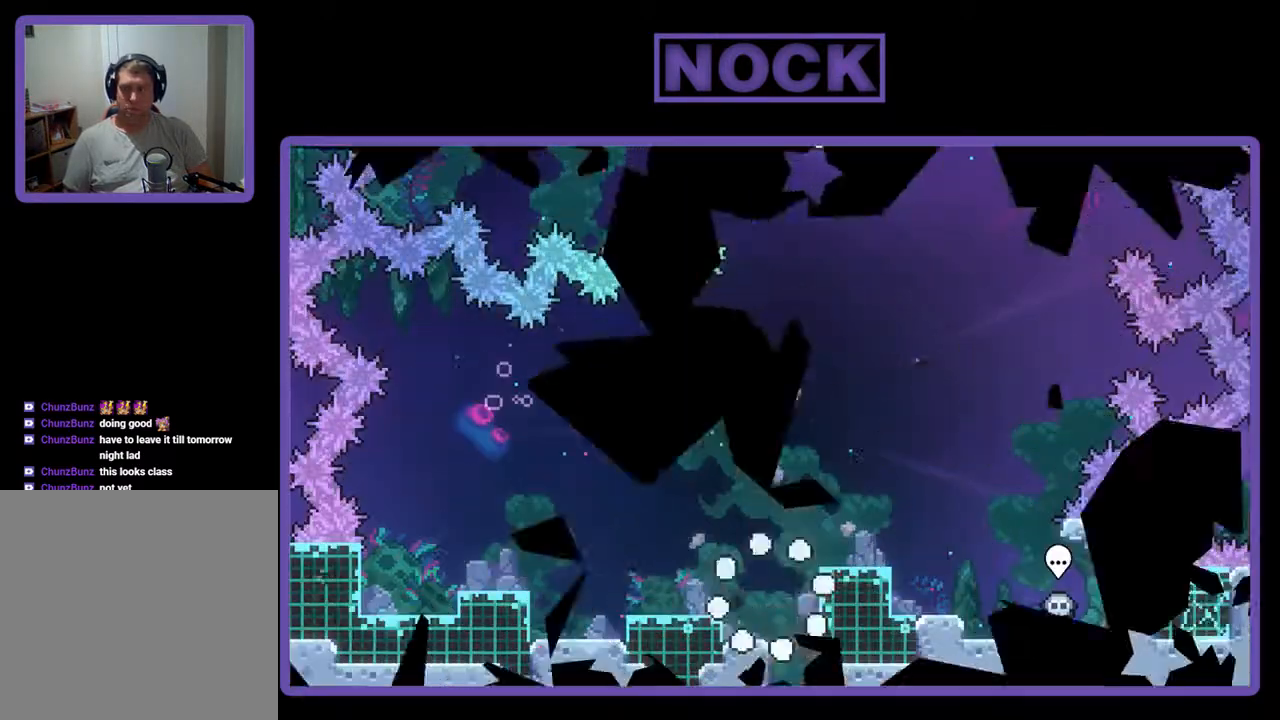
{"buttons": ["CROSS", "R2", "DPAD_LEFT"], "events": [[167, "R2", "down"], [400, "CROSS", "down"], [467, "DPAD_LEFT", "down"]]}
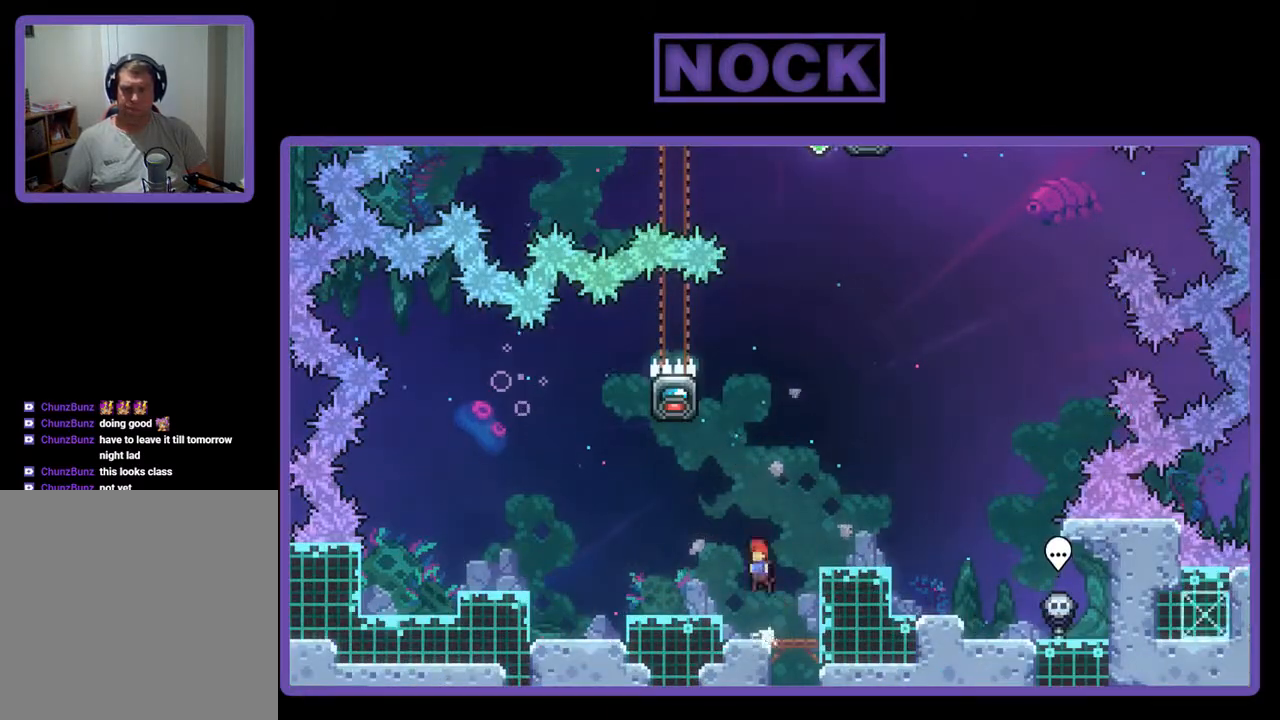
{"buttons": ["R2"], "events": [[67, "CROSS", "up"], [167, "DPAD_LEFT", "up"]]}
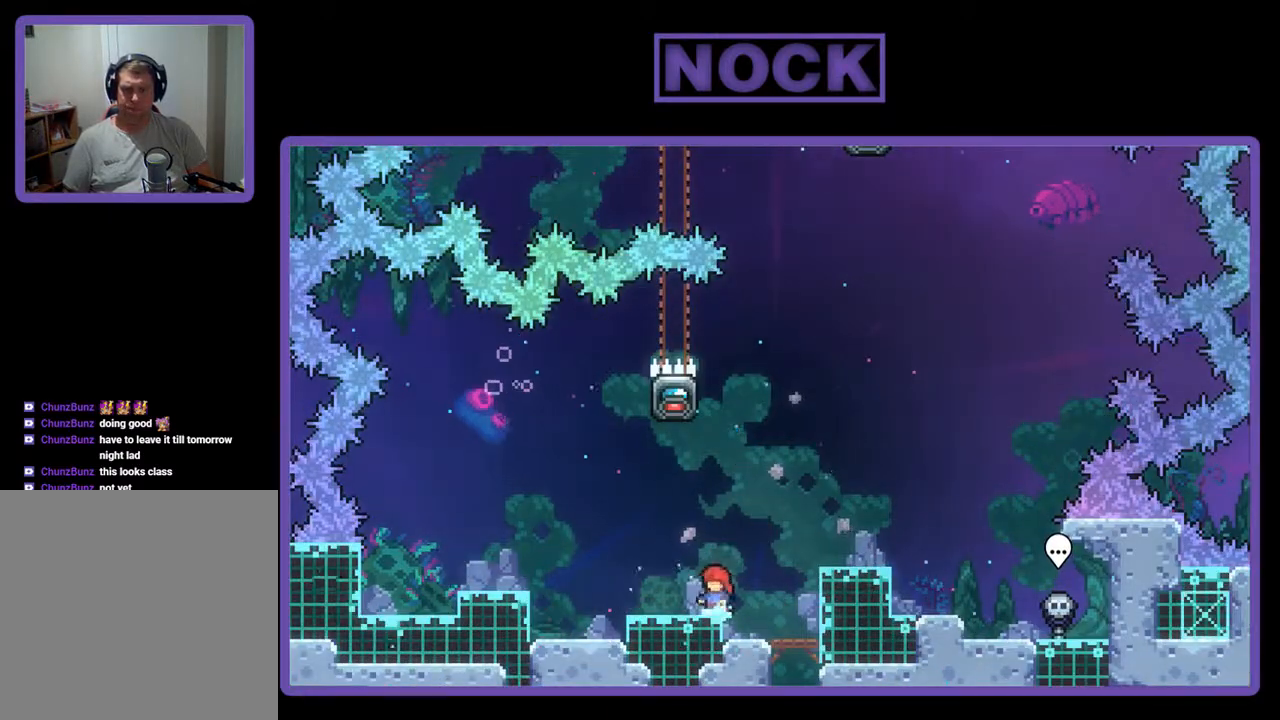
{"buttons": ["R2", "DPAD_UP"], "events": [[33, "CROSS", "down"], [200, "CROSS", "up"], [267, "CIRCLE", "down"], [300, "DPAD_UP", "down"], [433, "CIRCLE", "up"]]}
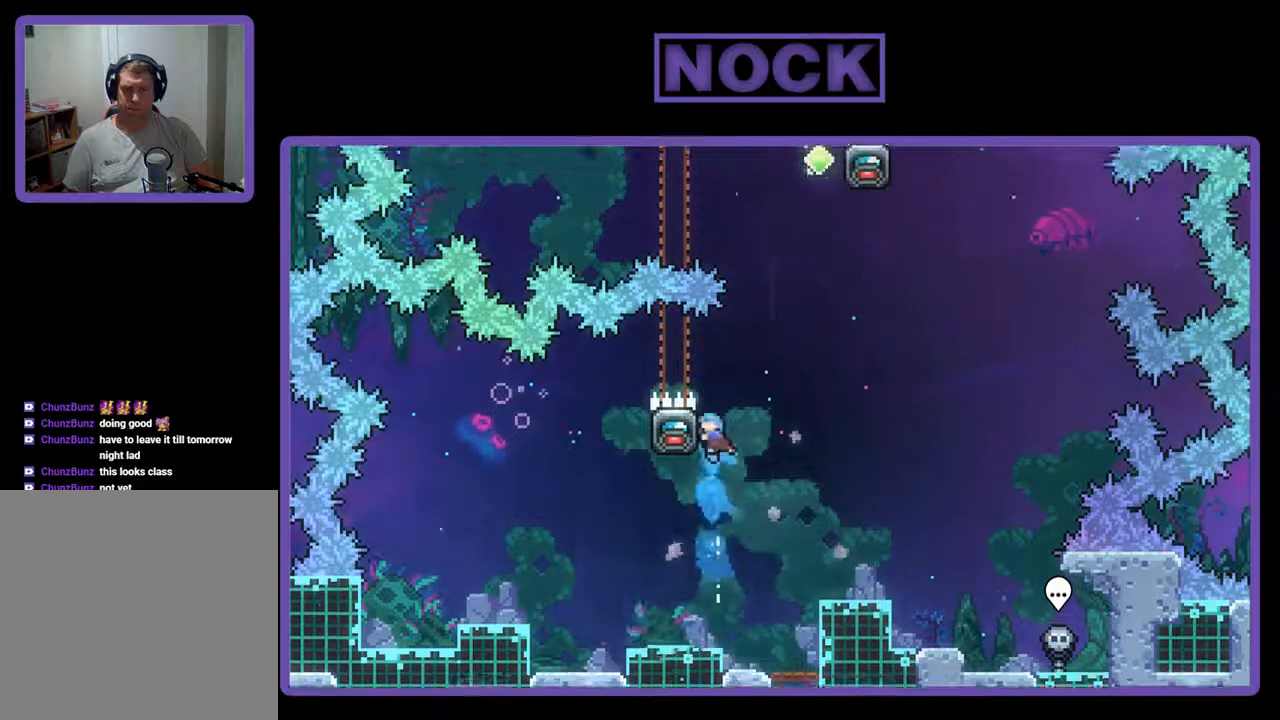
{"buttons": ["CROSS", "R2", "DPAD_RIGHT"], "events": [[67, "DPAD_UP", "up"], [133, "DPAD_LEFT", "down"], [300, "DPAD_LEFT", "up"], [367, "DPAD_RIGHT", "down"], [433, "CROSS", "down"]]}
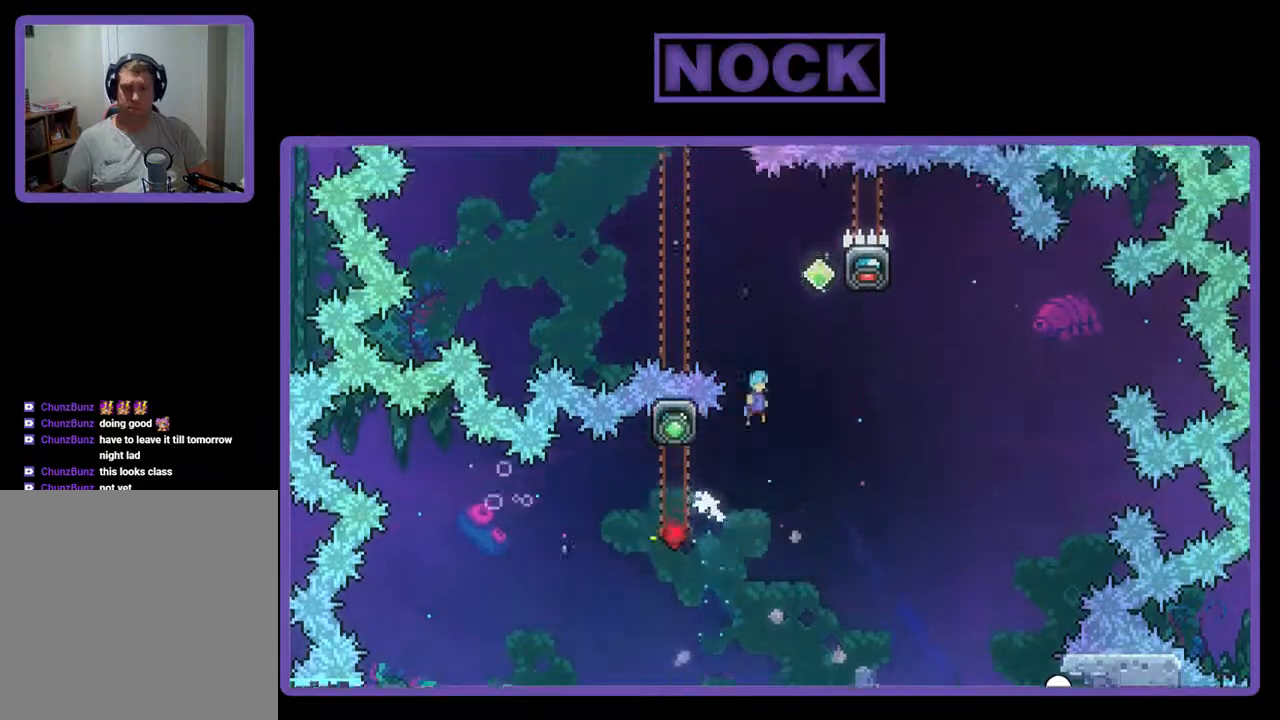
{"buttons": ["R2", "DPAD_LEFT"], "events": [[233, "DPAD_UP", "down"], [367, "DPAD_RIGHT", "up"], [400, "CROSS", "up"], [400, "DPAD_UP", "up"], [500, "DPAD_LEFT", "down"]]}
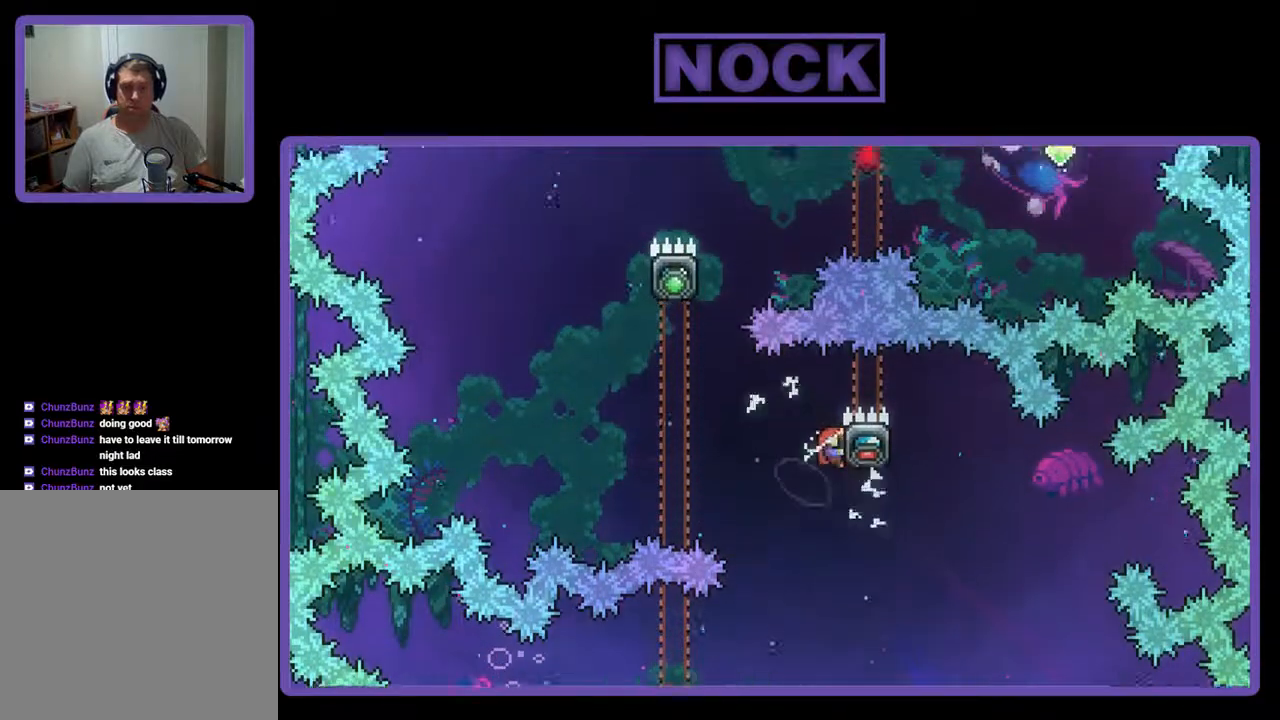
{"buttons": ["R2", "DPAD_UP"], "events": [[33, "CROSS", "down"], [300, "CROSS", "up"], [333, "DPAD_LEFT", "up"], [333, "DPAD_UP", "down"], [400, "CIRCLE", "down"], [500, "CIRCLE", "up"]]}
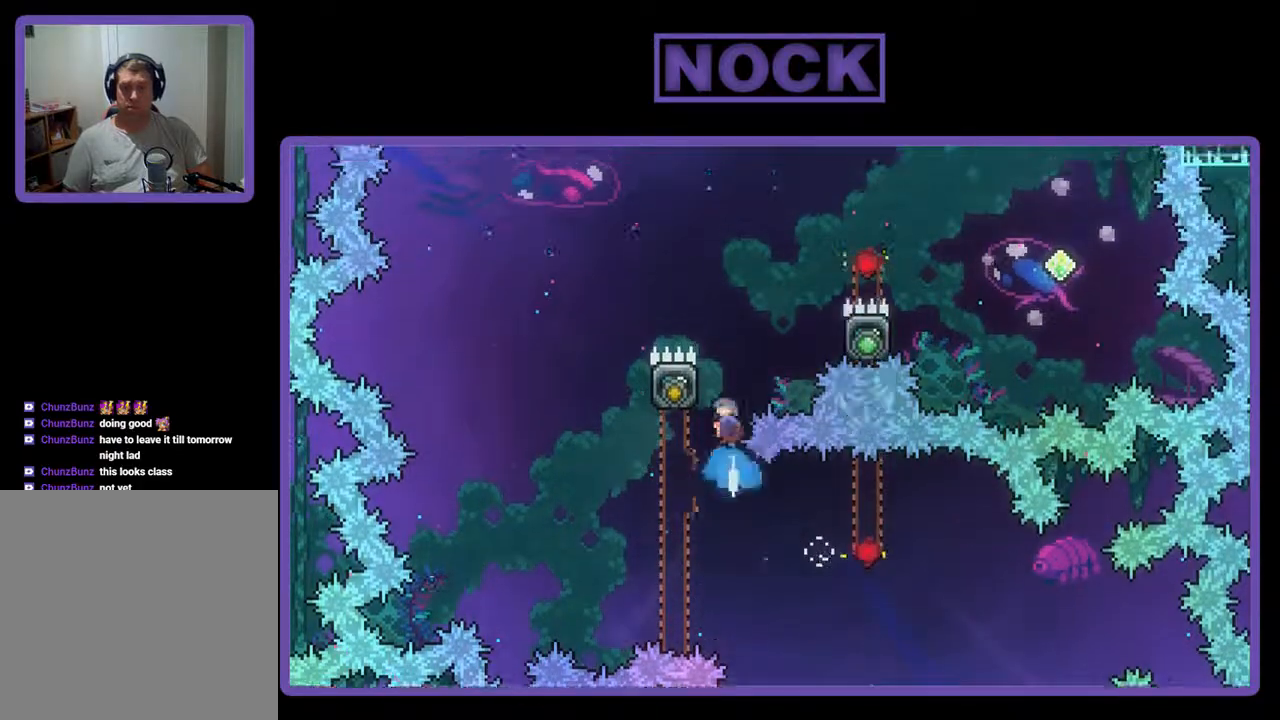
{"buttons": ["CROSS", "R2", "DPAD_UP", "DPAD_RIGHT"], "events": [[100, "CROSS", "down"], [133, "DPAD_RIGHT", "down"]]}